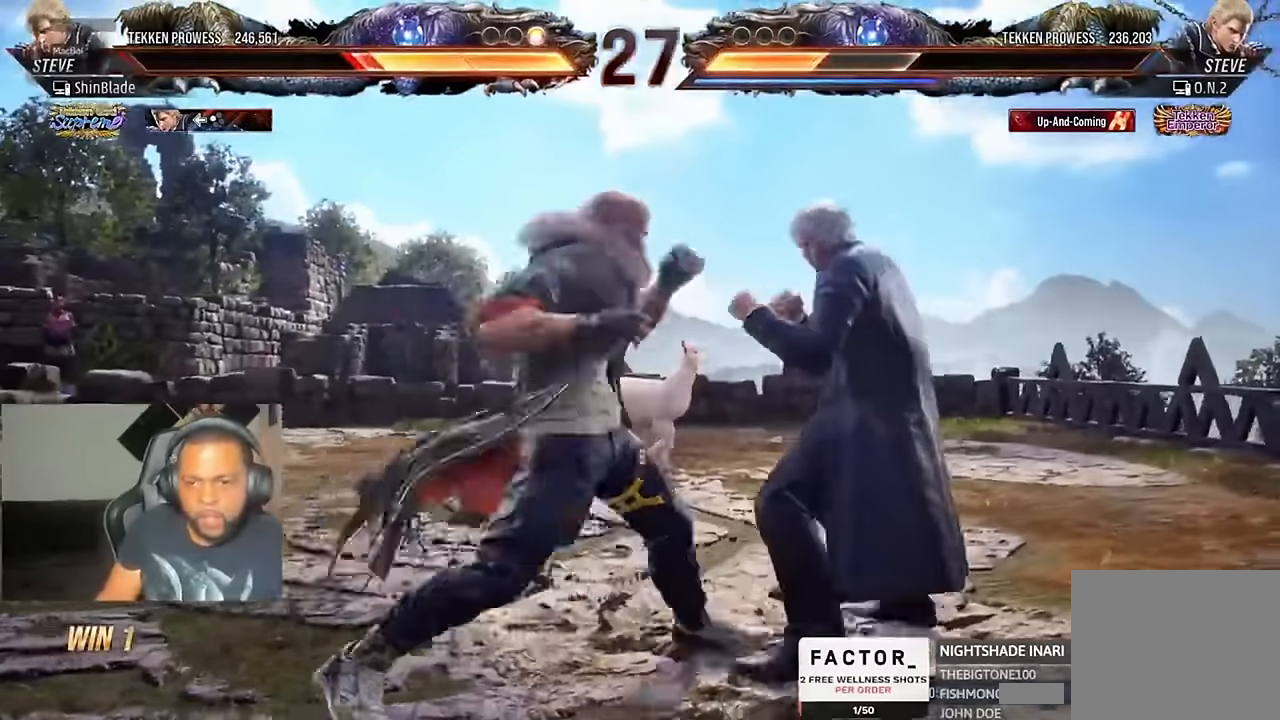
Gameplay with a controller (PlayStation layout); each line is a JSON object with the inputs held at the frame after it. "events" lists button and stick changes between this image and that frame as [ms after this image, input, new state], when the widget could be followed in between. Not read: R1.
{"buttons": ["TRIANGLE"], "left_stick": "center", "right_stick": "center", "events": [[233, "DPAD_RIGHT", "up"], [266, "DPAD_DOWN", "up"], [266, "SQUARE", "down"], [366, "DPAD_RIGHT", "down"], [400, "SQUARE", "up"], [400, "TRIANGLE", "down"], [500, "DPAD_RIGHT", "up"]]}
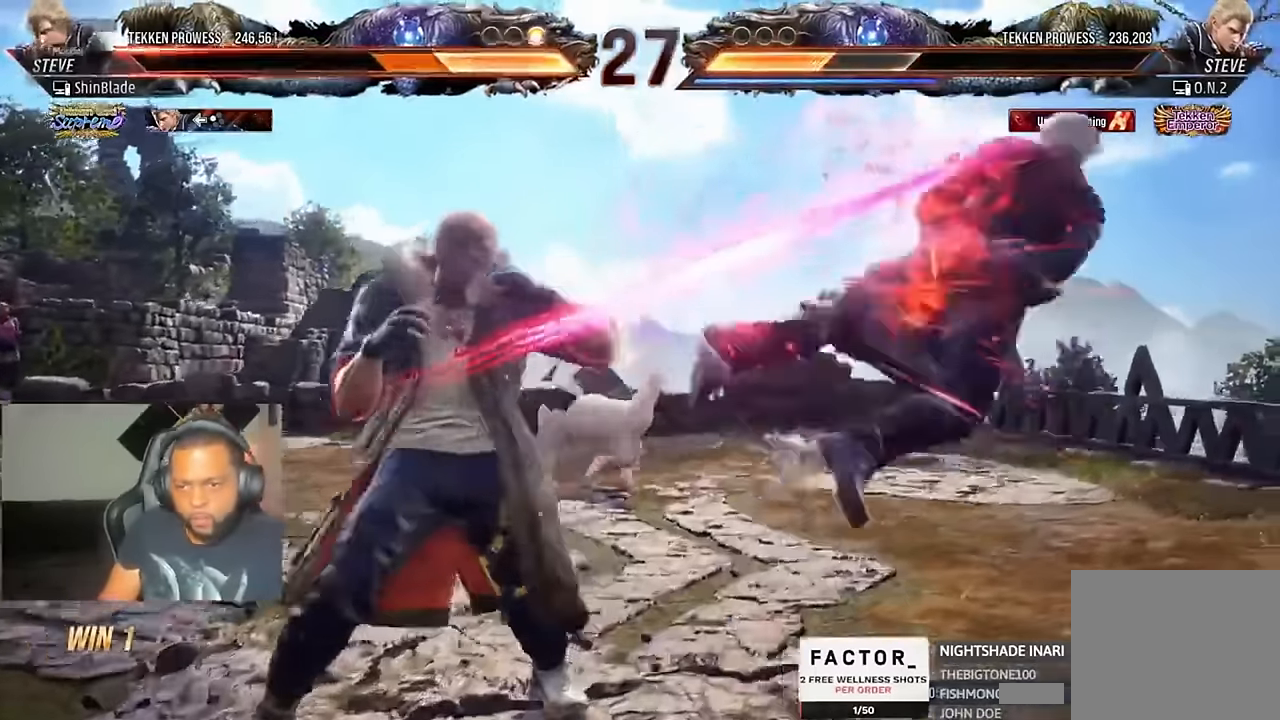
{"buttons": [], "left_stick": "center", "right_stick": "center", "events": [[66, "SQUARE", "down"], [100, "DPAD_RIGHT", "down"], [166, "SQUARE", "up"], [200, "DPAD_RIGHT", "up"], [200, "TRIANGLE", "up"], [266, "CROSS", "down"], [366, "CROSS", "up"]]}
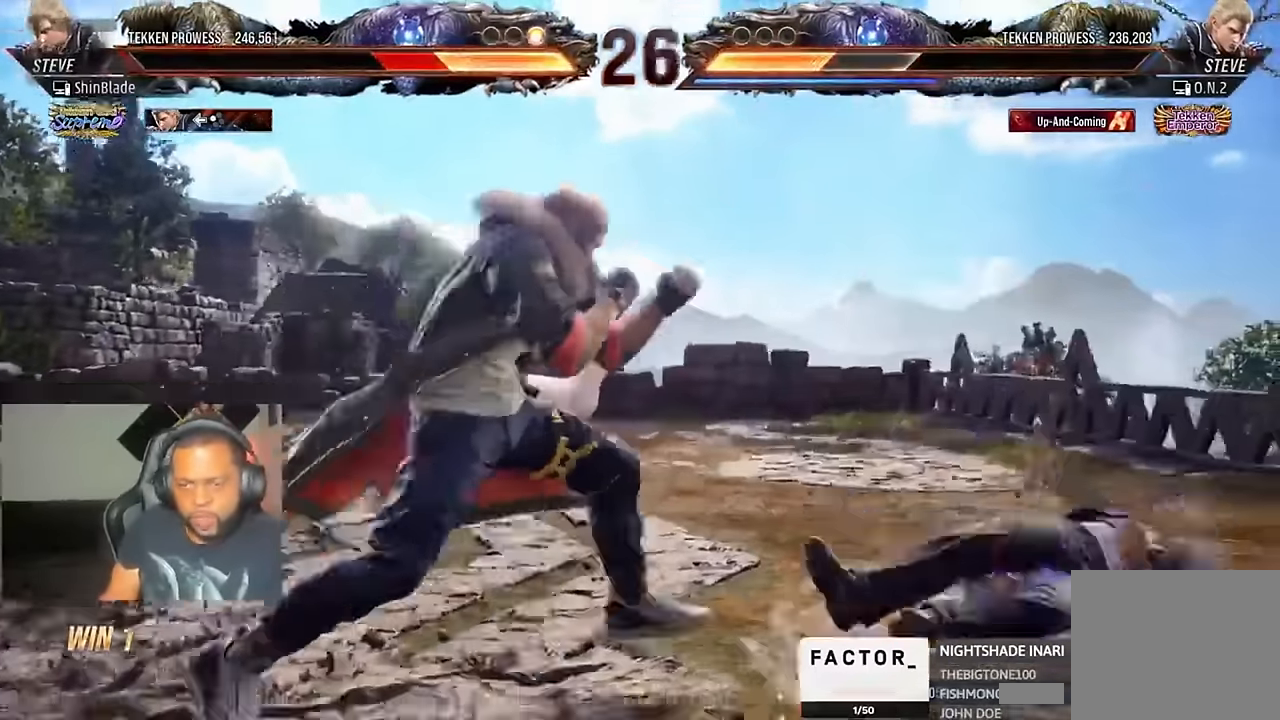
{"buttons": ["CROSS", "CIRCLE", "DPAD_DOWN", "DPAD_RIGHT"], "left_stick": "center", "right_stick": "center", "events": [[200, "CIRCLE", "down"], [200, "CROSS", "down"], [266, "CROSS", "up"], [366, "CROSS", "down"], [433, "CROSS", "up"], [466, "DPAD_DOWN", "down"], [466, "DPAD_RIGHT", "down"], [500, "CROSS", "down"]]}
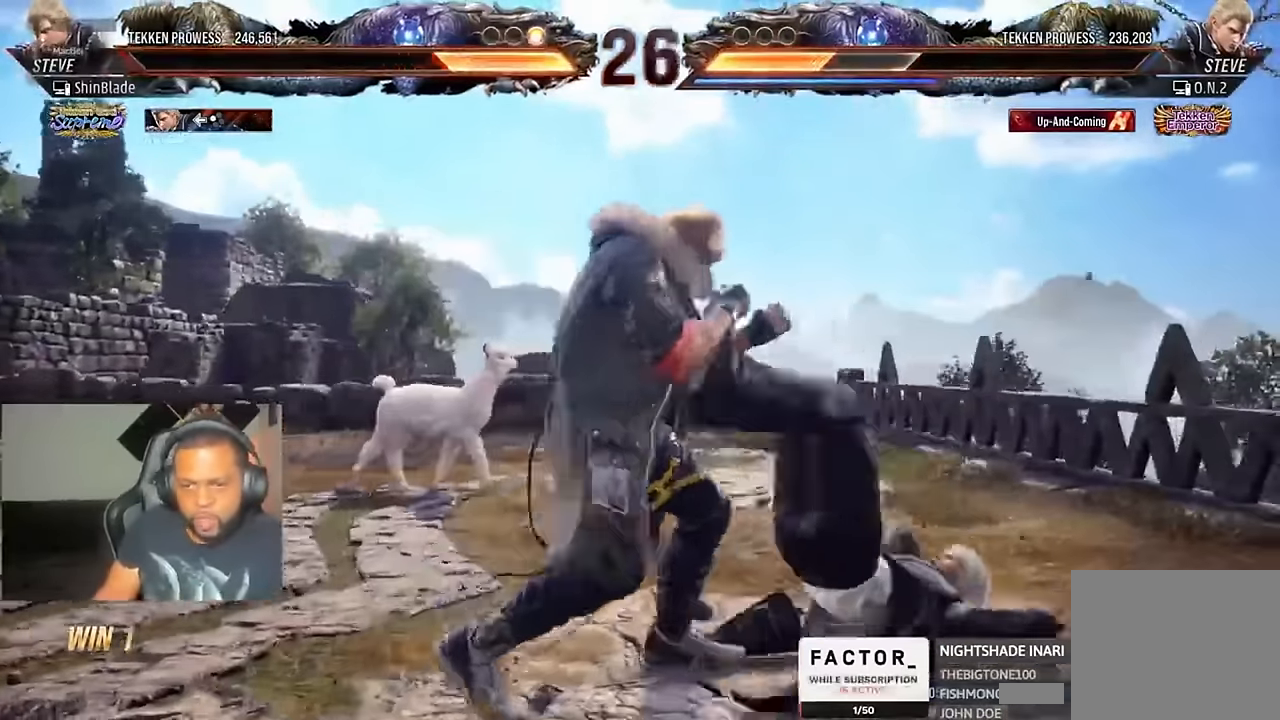
{"buttons": ["DPAD_RIGHT"], "left_stick": "center", "right_stick": "center"}
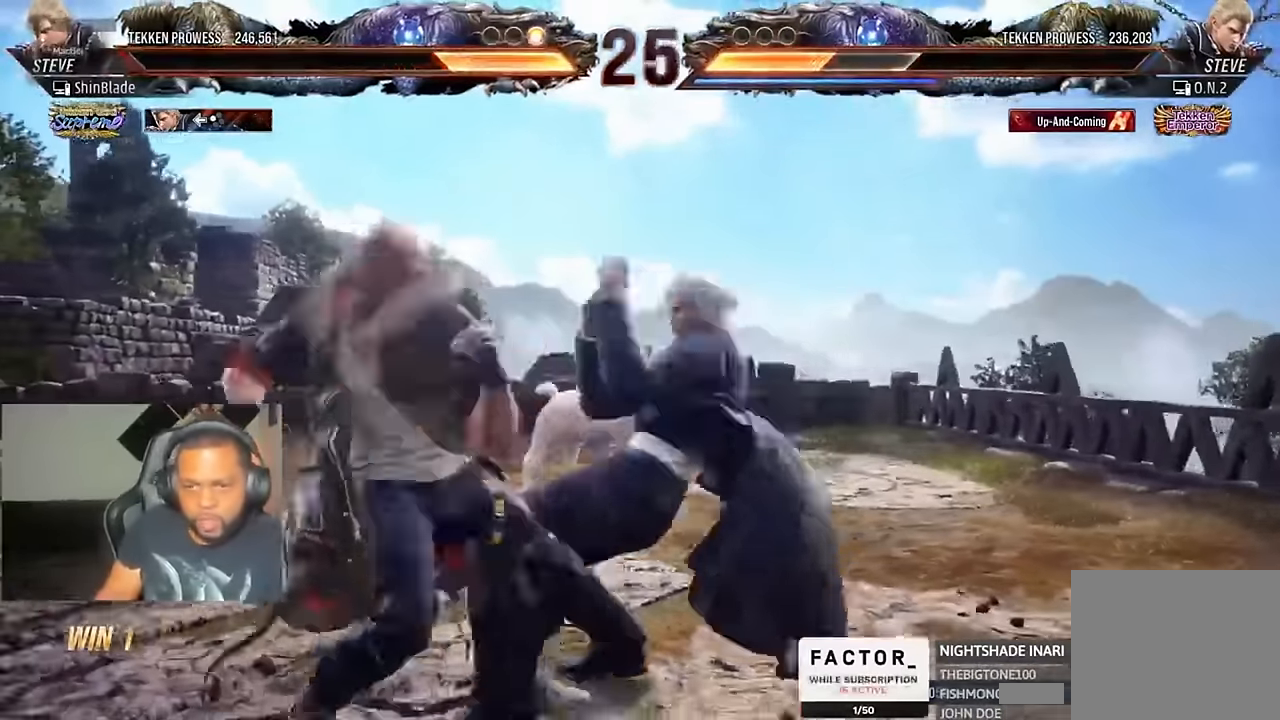
{"buttons": ["SQUARE"], "left_stick": "center", "right_stick": "center", "events": [[466, "DPAD_RIGHT", "up"], [500, "SQUARE", "down"]]}
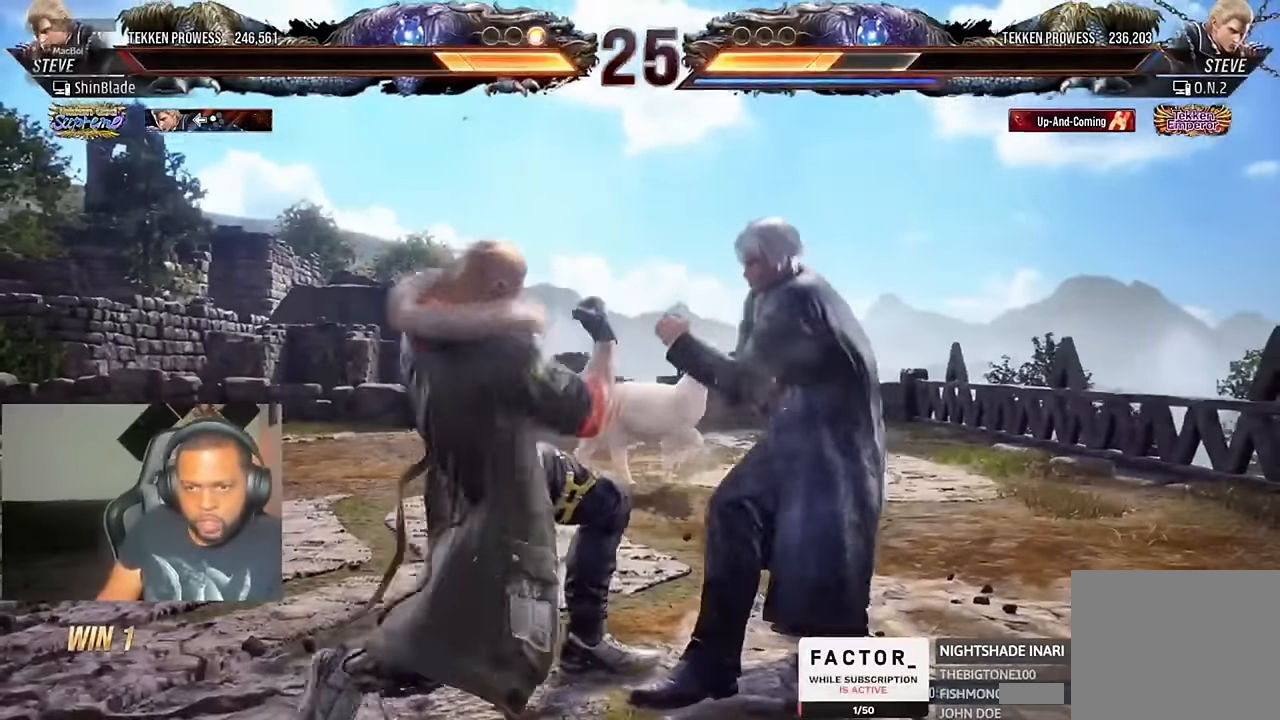
{"buttons": ["TRIANGLE"], "left_stick": "center", "right_stick": "center", "events": [[100, "SQUARE", "up"], [133, "SQUARE", "down"], [200, "SQUARE", "up"], [266, "SQUARE", "down"], [300, "TRIANGLE", "down"], [333, "SQUARE", "up"], [366, "TRIANGLE", "up"], [433, "TRIANGLE", "down"]]}
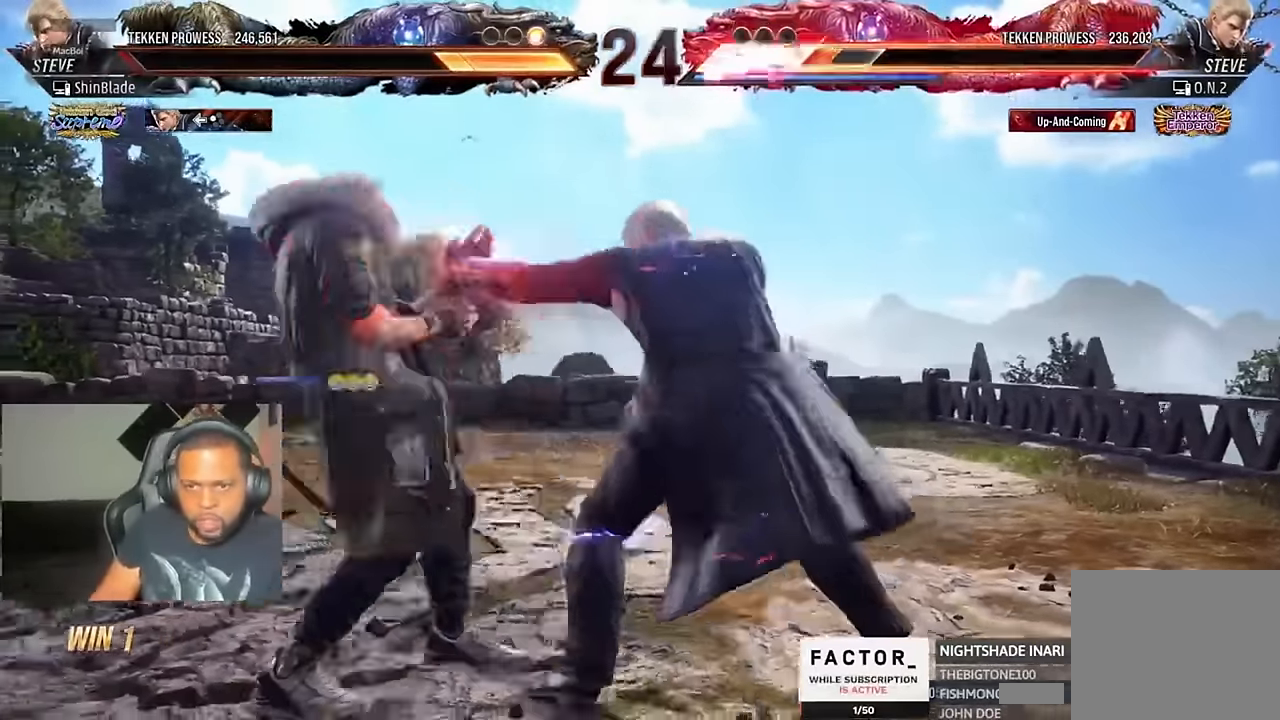
{"buttons": [], "left_stick": "center", "right_stick": "center", "events": [[200, "SQUARE", "down"], [233, "TRIANGLE", "up"], [333, "SQUARE", "up"]]}
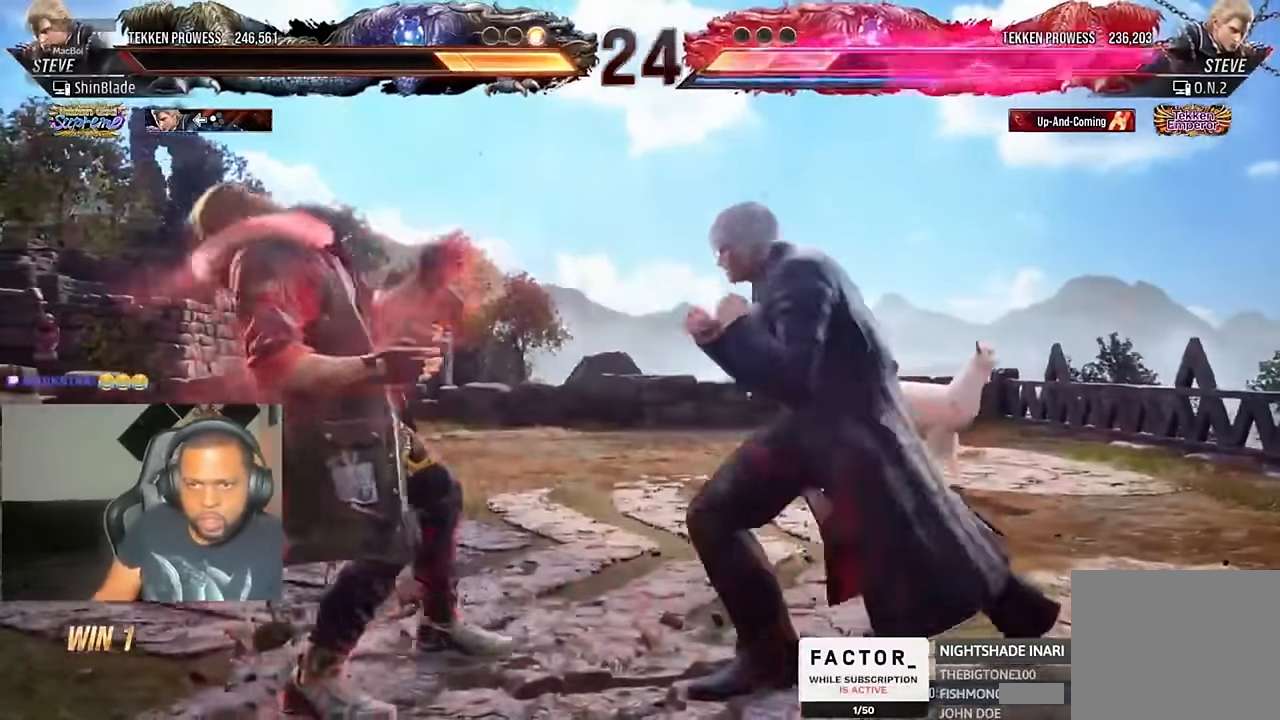
{"buttons": [], "left_stick": "center", "right_stick": "center", "events": [[33, "DPAD_LEFT", "down"], [133, "DPAD_LEFT", "up"], [166, "DPAD_LEFT", "down"], [266, "DPAD_LEFT", "up"], [300, "DPAD_RIGHT", "down"], [400, "DPAD_RIGHT", "up"]]}
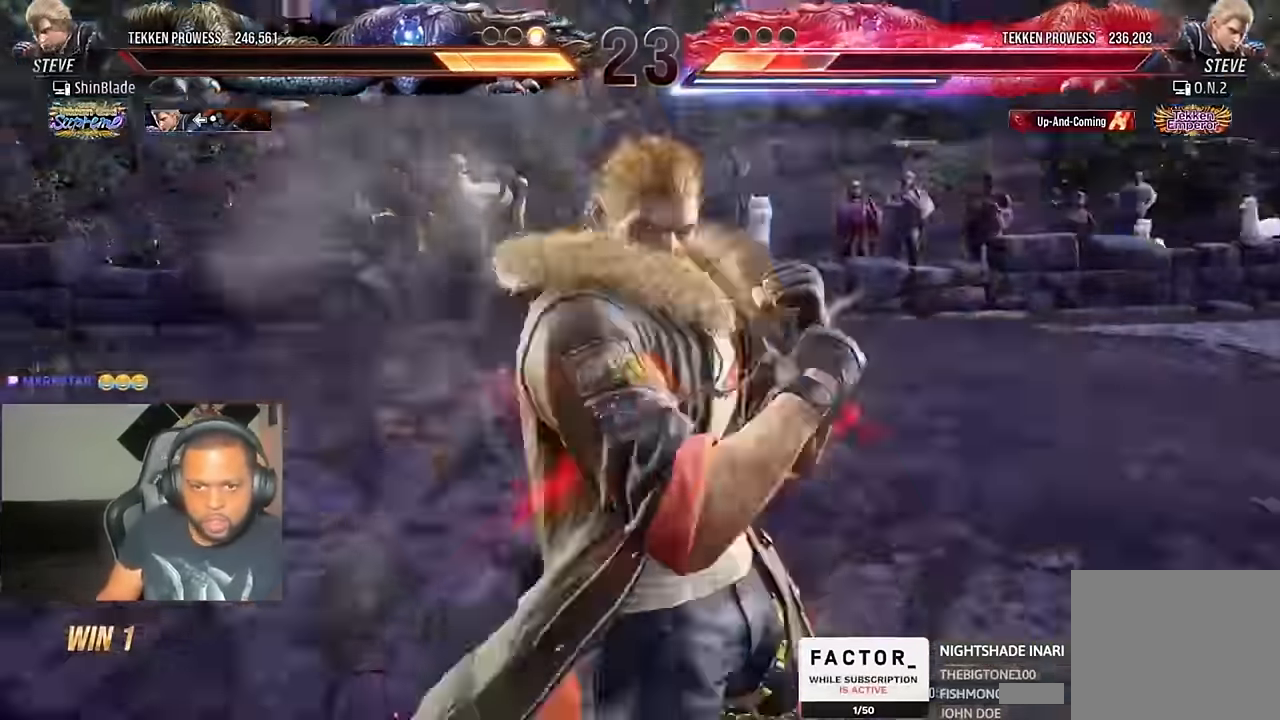
{"buttons": [], "left_stick": "center", "right_stick": "center", "events": []}
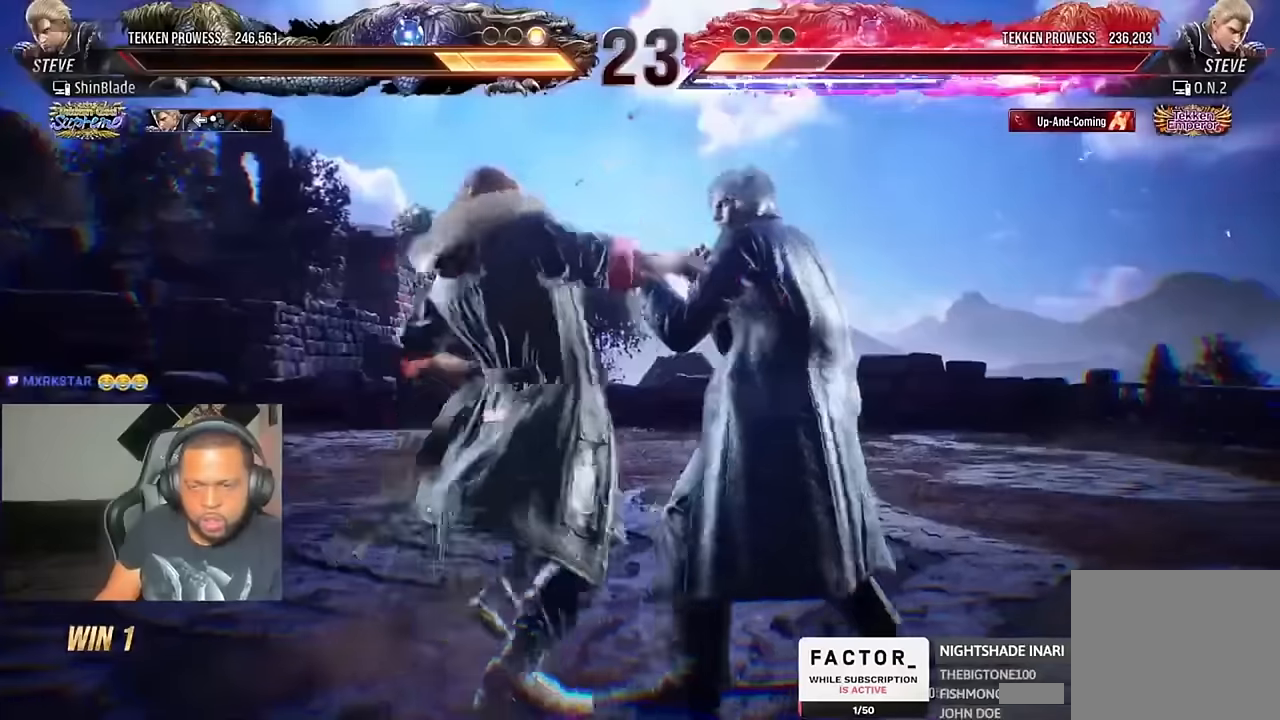
{"buttons": ["DPAD_RIGHT"], "left_stick": "center", "right_stick": "center", "events": [[133, "DPAD_RIGHT", "down"]]}
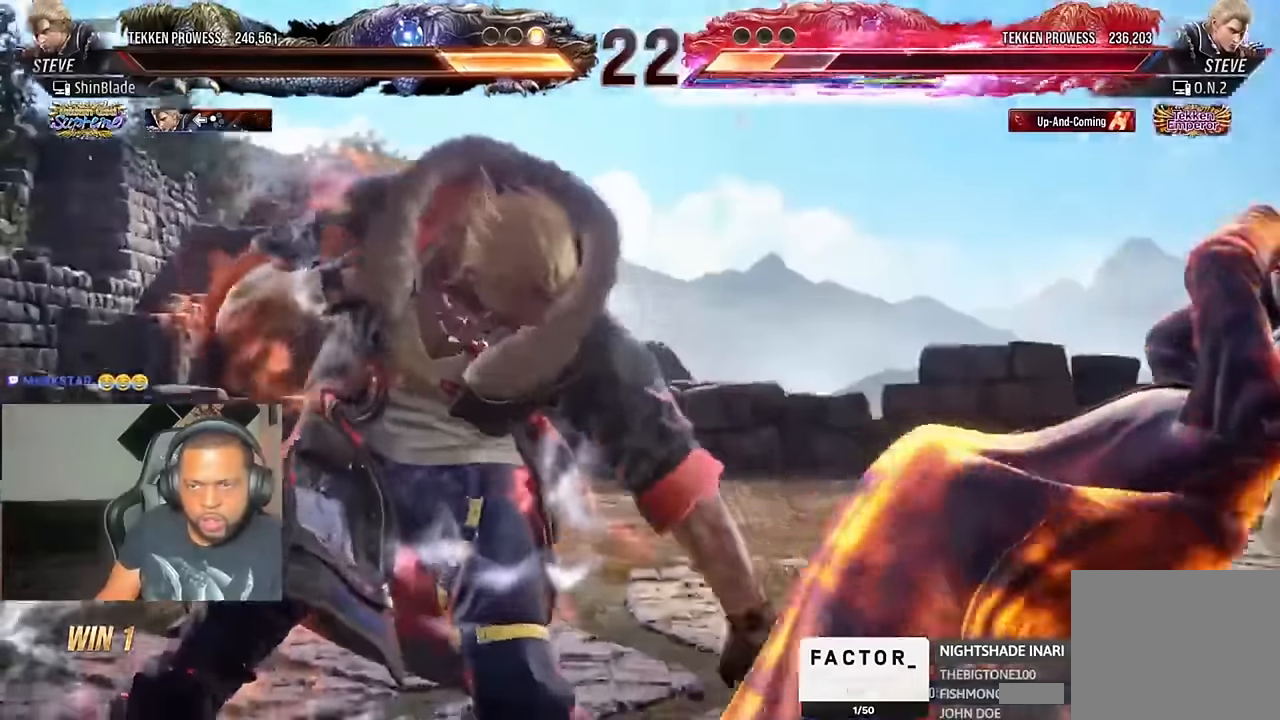
{"buttons": [], "left_stick": "center", "right_stick": "center", "events": [[66, "SQUARE", "down"], [100, "SQUARE", "up"], [166, "SQUARE", "down"], [266, "DPAD_RIGHT", "up"], [300, "SQUARE", "up"]]}
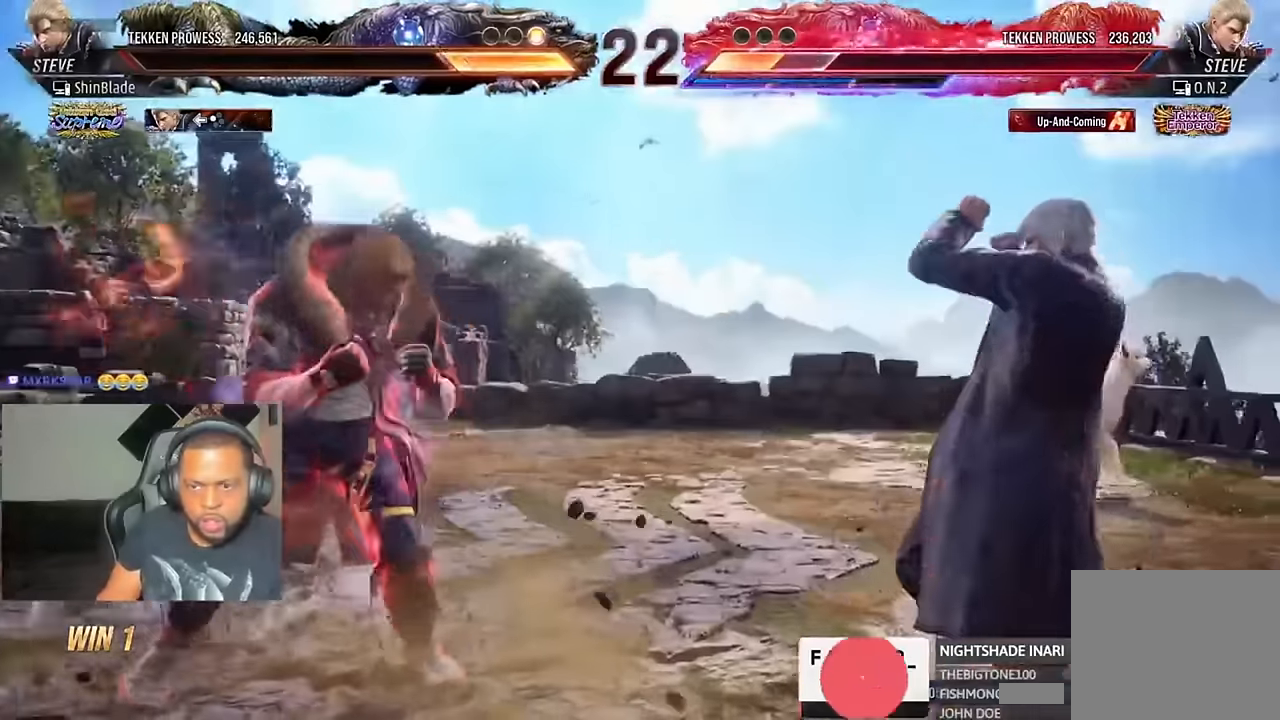
{"buttons": ["SQUARE", "TRIANGLE", "DPAD_UP", "DPAD_LEFT"], "left_stick": "center", "right_stick": "center", "events": [[66, "DPAD_LEFT", "down"], [133, "DPAD_LEFT", "up"], [200, "DPAD_LEFT", "down"], [466, "DPAD_UP", "down"], [500, "SQUARE", "down"], [500, "TRIANGLE", "down"]]}
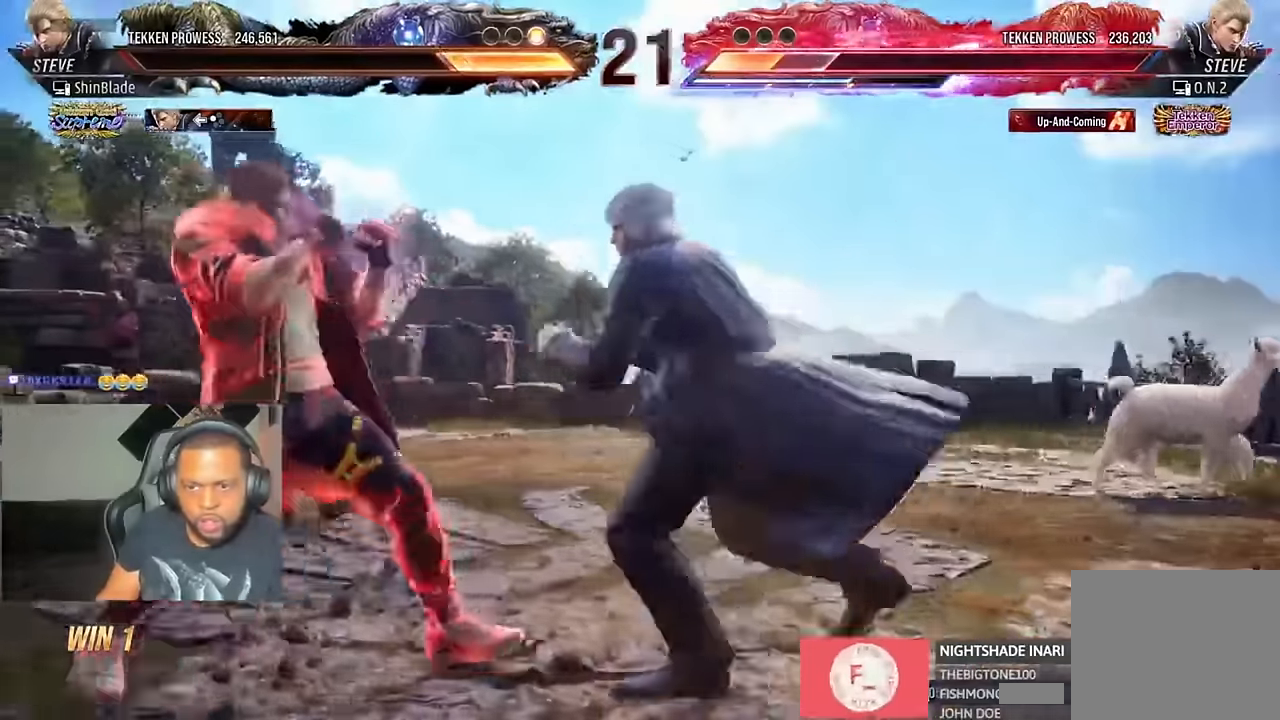
{"buttons": [], "left_stick": "center", "right_stick": "center", "events": [[100, "SQUARE", "up"], [133, "SQUARE", "down"], [166, "DPAD_UP", "up"], [200, "DPAD_LEFT", "up"], [200, "SQUARE", "up"], [233, "TRIANGLE", "up"], [266, "SQUARE", "down"], [266, "TRIANGLE", "down"], [333, "SQUARE", "up"], [333, "TRIANGLE", "up"]]}
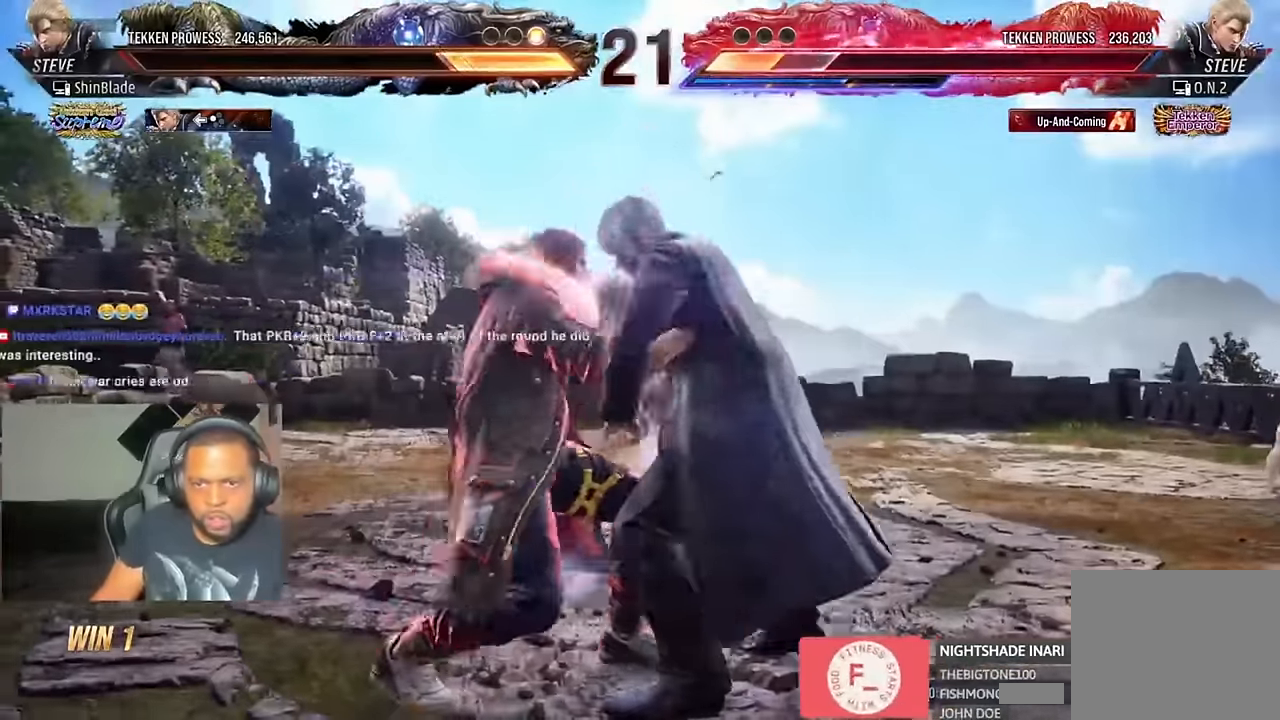
{"buttons": ["TRIANGLE", "DPAD_DOWN", "DPAD_RIGHT"], "left_stick": "center", "right_stick": "center", "events": [[100, "SQUARE", "down"], [100, "TRIANGLE", "down"], [166, "SQUARE", "up"], [166, "TRIANGLE", "up"], [266, "SQUARE", "down"], [266, "TRIANGLE", "down"], [300, "SQUARE", "up"], [333, "DPAD_RIGHT", "down"], [333, "TRIANGLE", "up"], [366, "DPAD_DOWN", "down"], [400, "SQUARE", "down"], [400, "TRIANGLE", "down"], [433, "SQUARE", "up"]]}
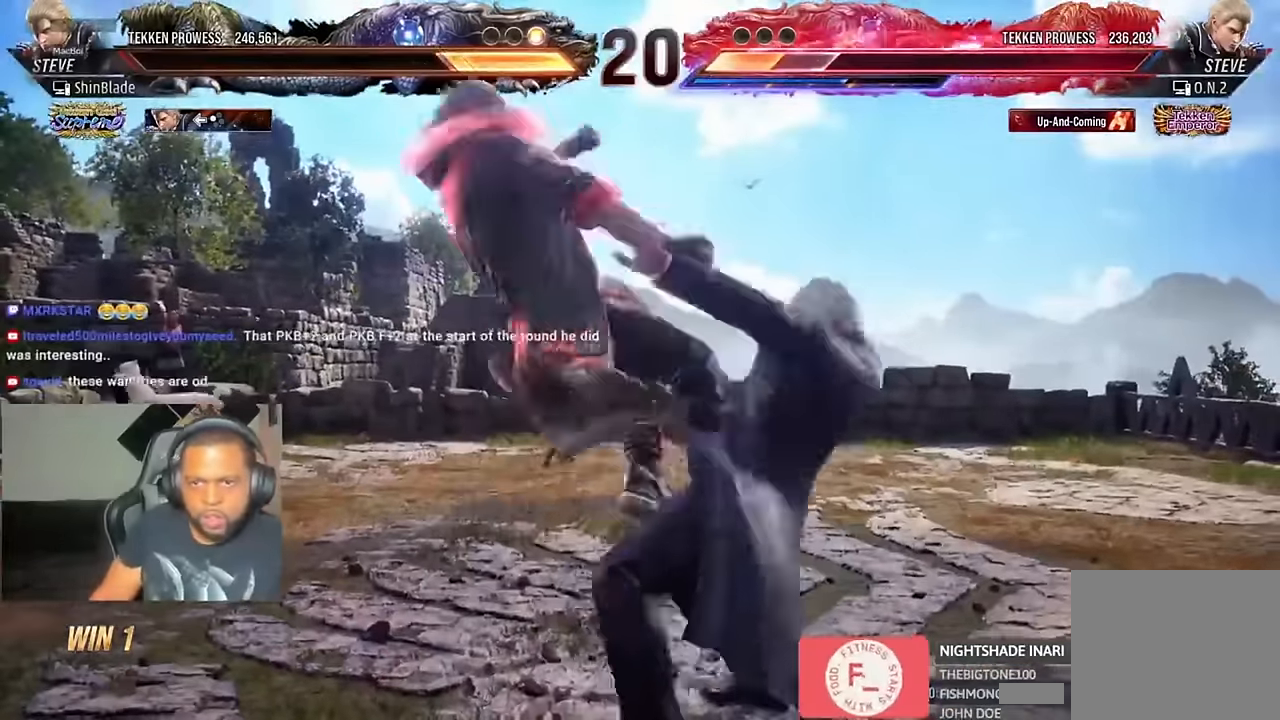
{"buttons": ["CROSS", "CIRCLE"], "left_stick": "center", "right_stick": "center", "events": [[33, "CROSS", "down"], [33, "DPAD_DOWN", "up"], [66, "CIRCLE", "down"], [133, "DPAD_RIGHT", "up"], [166, "TRIANGLE", "up"], [266, "CIRCLE", "up"], [300, "CROSS", "up"], [466, "CIRCLE", "down"], [466, "CROSS", "down"]]}
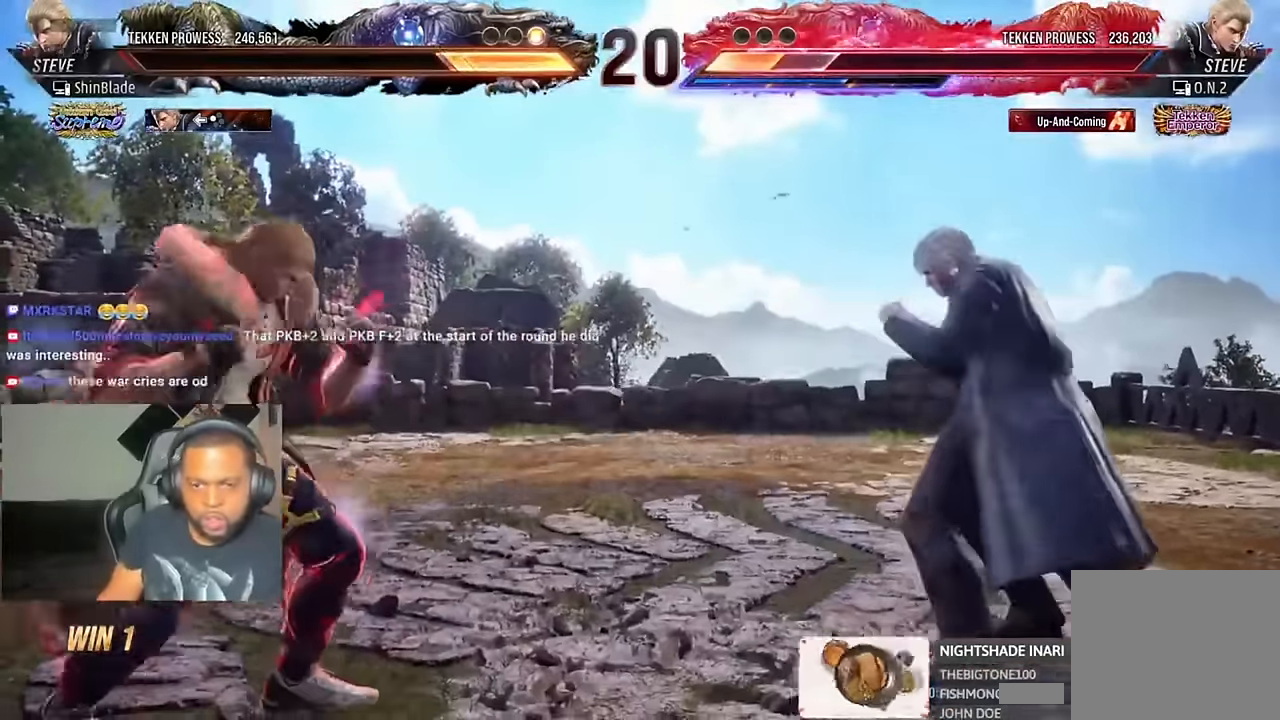
{"buttons": ["SQUARE", "TRIANGLE"], "left_stick": "center", "right_stick": "center"}
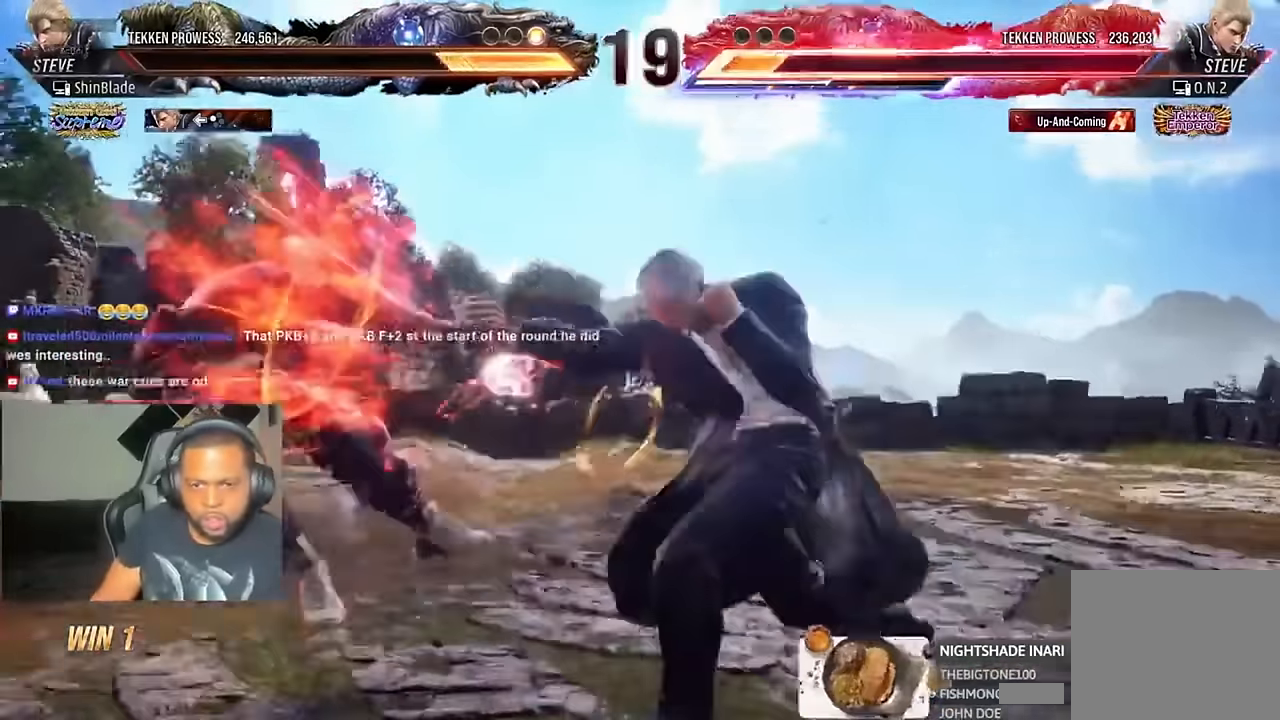
{"buttons": ["DPAD_LEFT"], "left_stick": "center", "right_stick": "center", "events": [[100, "SQUARE", "up"], [100, "TRIANGLE", "up"], [266, "DPAD_LEFT", "down"], [433, "DPAD_LEFT", "up"], [466, "DPAD_LEFT", "down"]]}
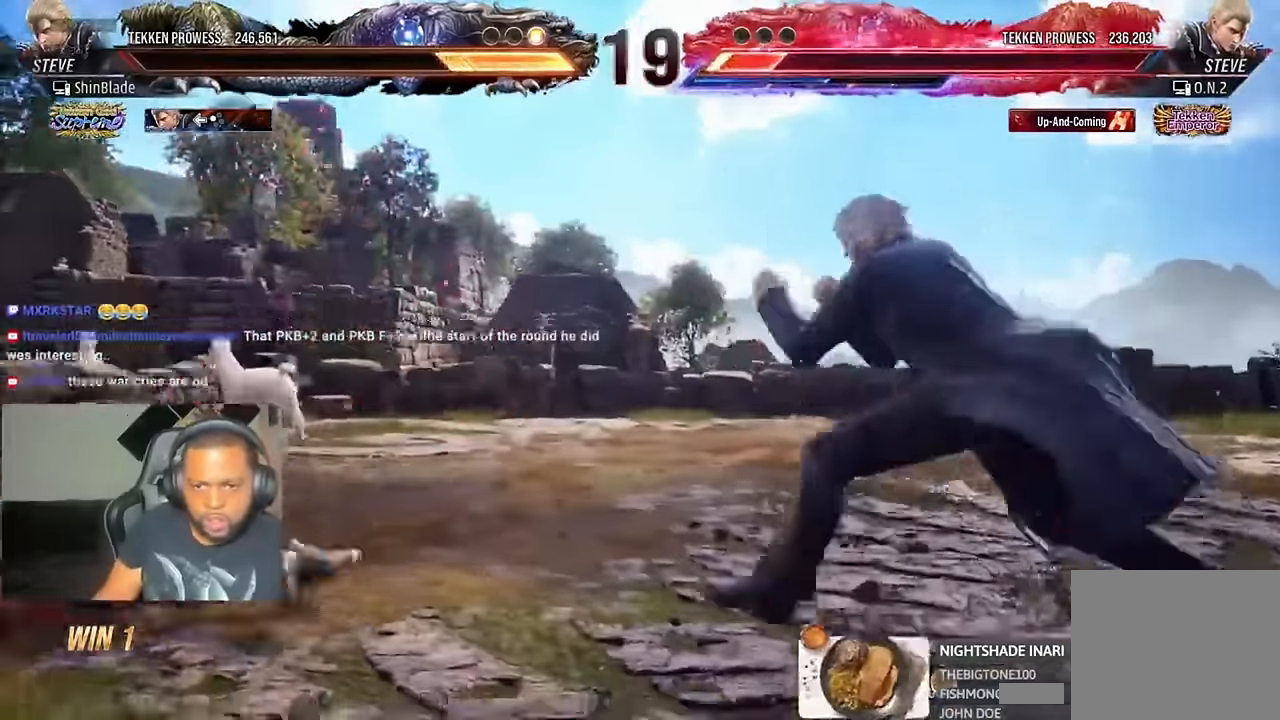
{"buttons": ["TRIANGLE", "DPAD_DOWN"], "left_stick": "center", "right_stick": "center", "events": [[300, "DPAD_LEFT", "up"], [333, "DPAD_DOWN", "down"], [333, "TRIANGLE", "down"]]}
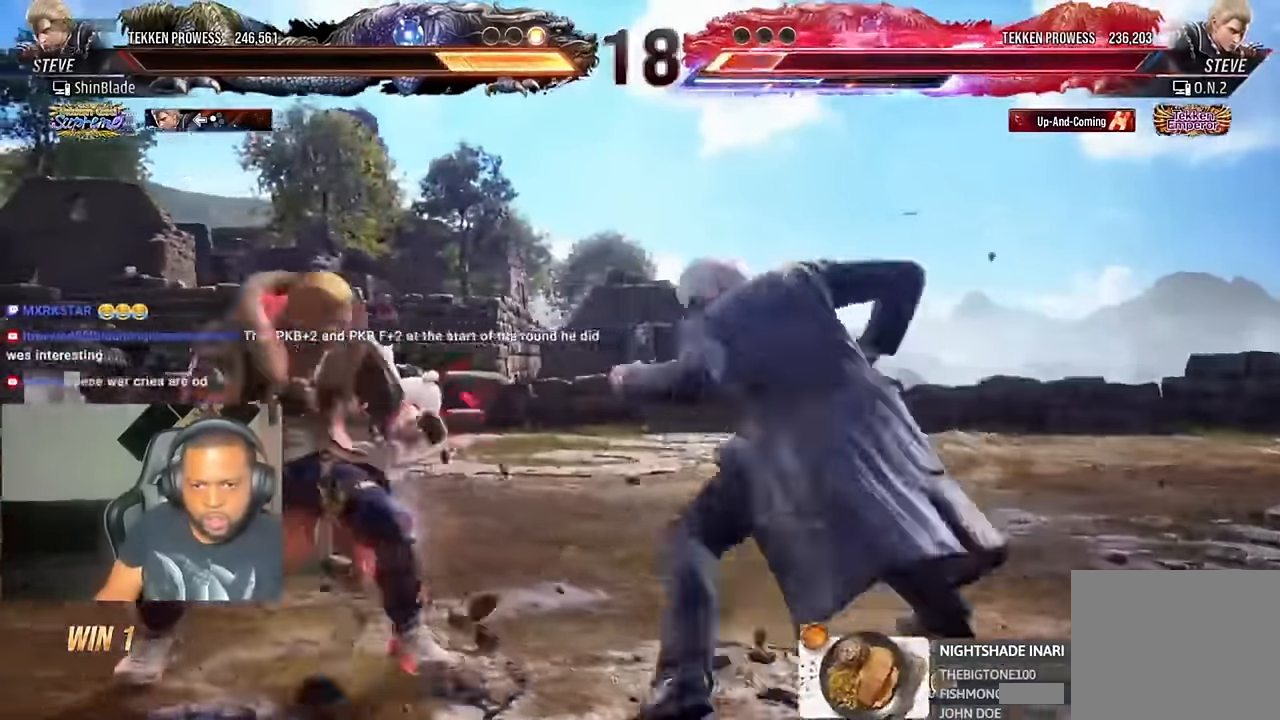
{"buttons": ["DPAD_DOWN", "DPAD_RIGHT"], "left_stick": "center", "right_stick": "up-right", "events": [[33, "DPAD_DOWN", "up"], [66, "DPAD_LEFT", "down"], [100, "SQUARE", "down"], [166, "CROSS", "down"], [166, "TRIANGLE", "up"], [233, "SQUARE", "up"], [400, "DPAD_LEFT", "up"], [433, "CROSS", "up"], [466, "DPAD_DOWN", "down"], [466, "DPAD_RIGHT", "down"], [466, "right_stick", "up-right"]]}
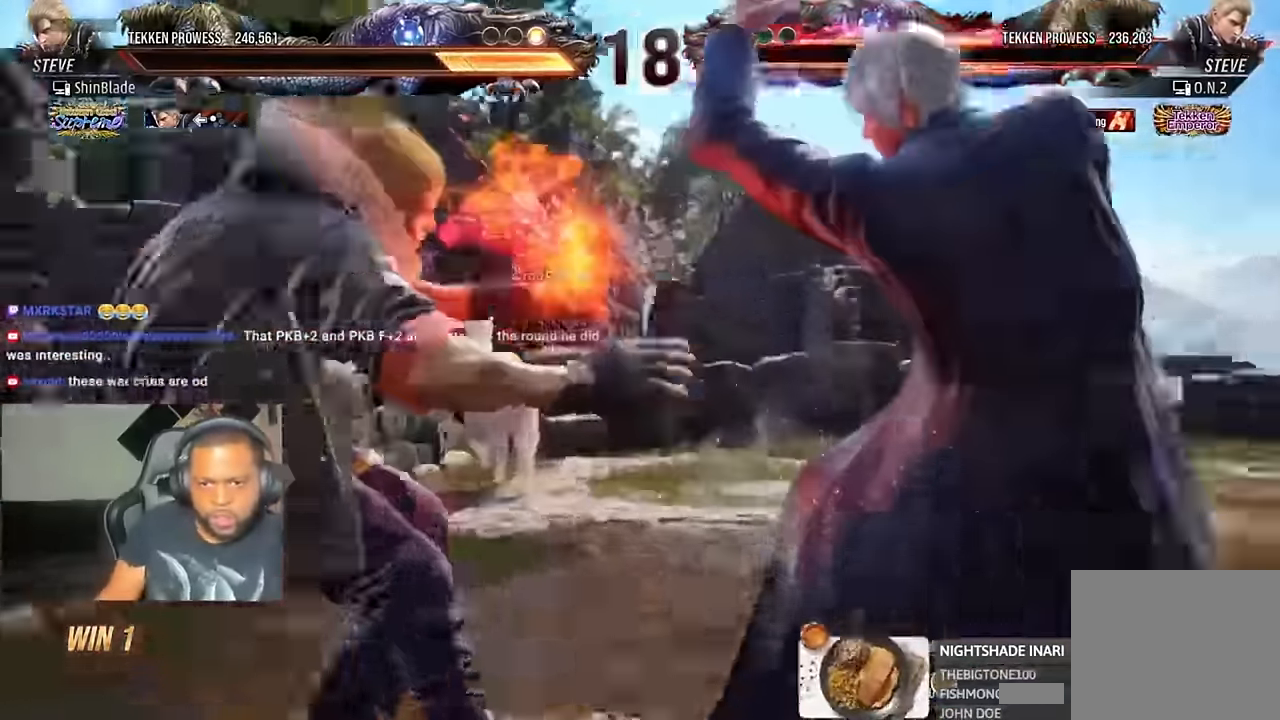
{"buttons": [], "left_stick": "center", "right_stick": "center", "events": [[100, "right_stick", "center"], [300, "DPAD_DOWN", "up"], [333, "DPAD_RIGHT", "up"]]}
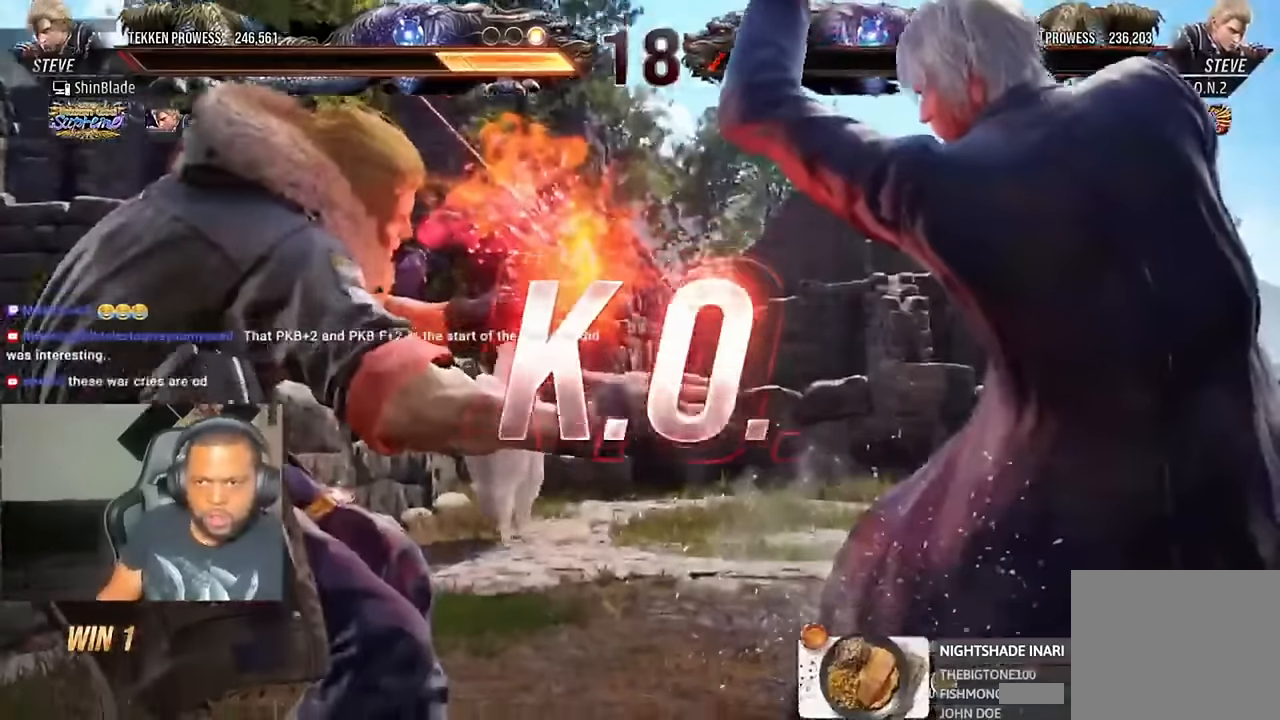
{"buttons": [], "left_stick": "center", "right_stick": "center", "events": []}
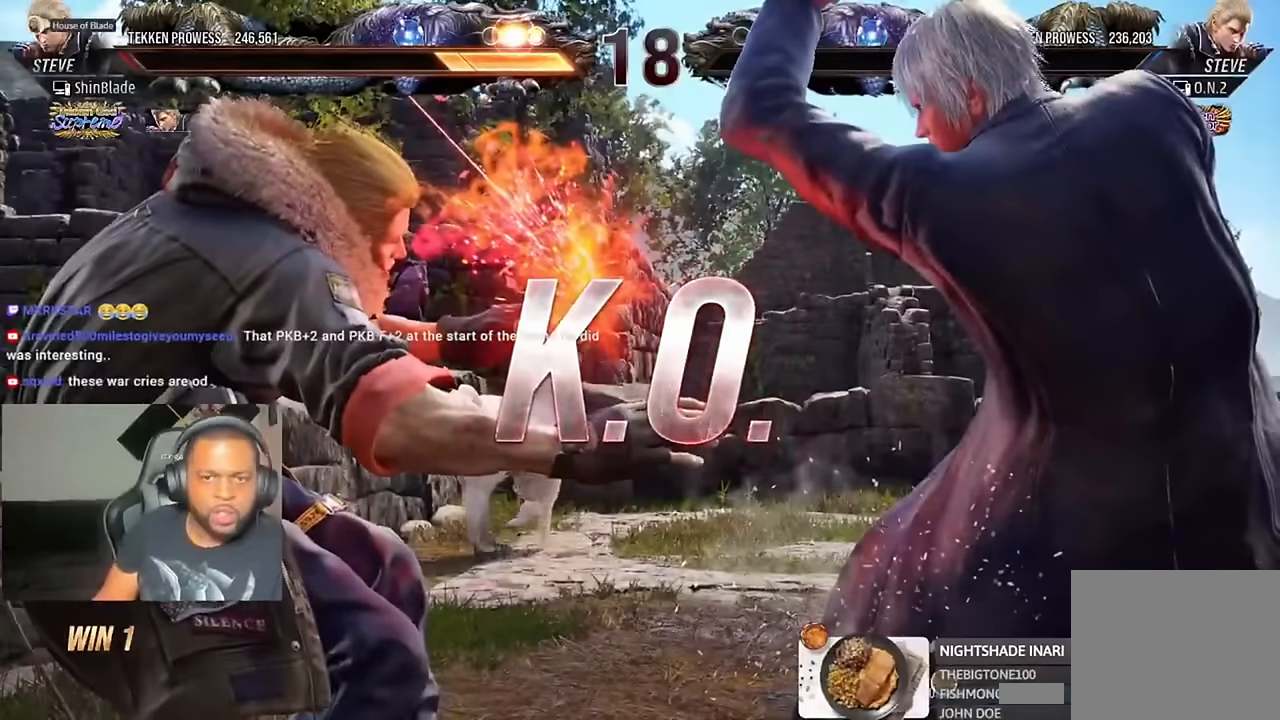
{"buttons": [], "left_stick": "center", "right_stick": "center", "events": []}
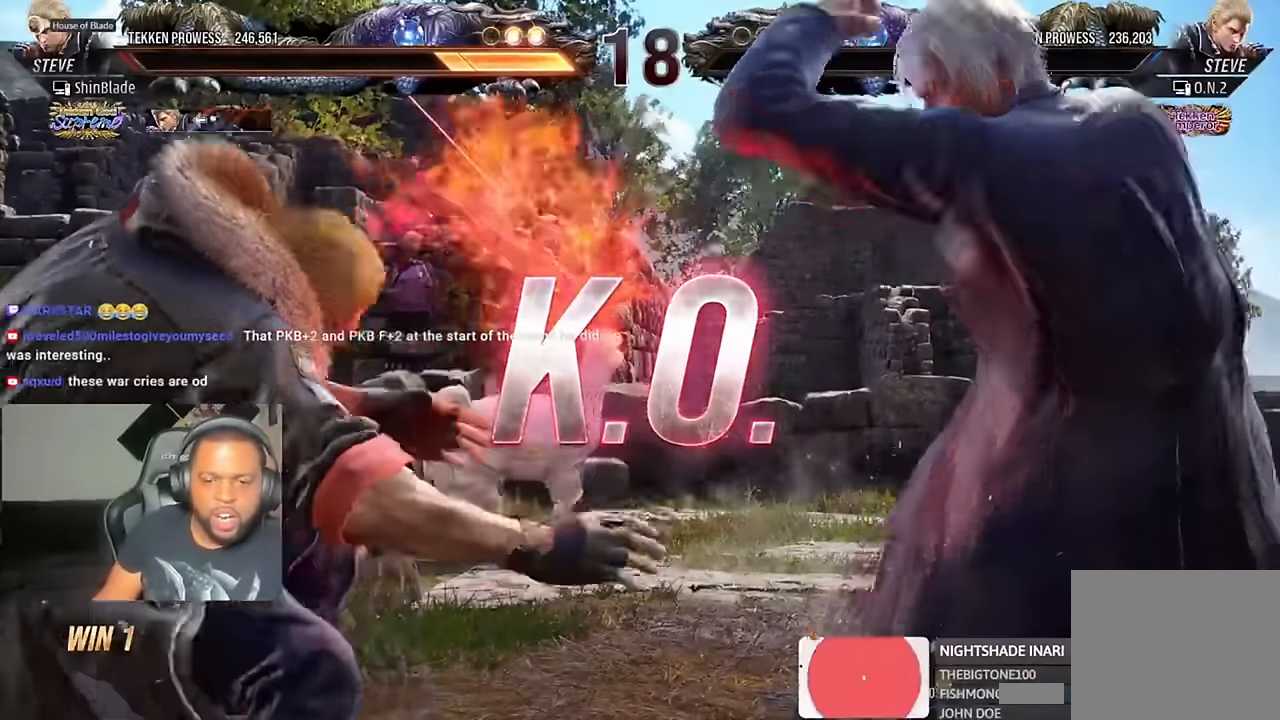
{"buttons": ["SQUARE", "TRIANGLE"], "left_stick": "center", "right_stick": "center", "events": [[367, "SQUARE", "down"], [367, "TRIANGLE", "down"], [433, "SQUARE", "up"], [433, "TRIANGLE", "up"], [500, "SQUARE", "down"], [500, "TRIANGLE", "down"]]}
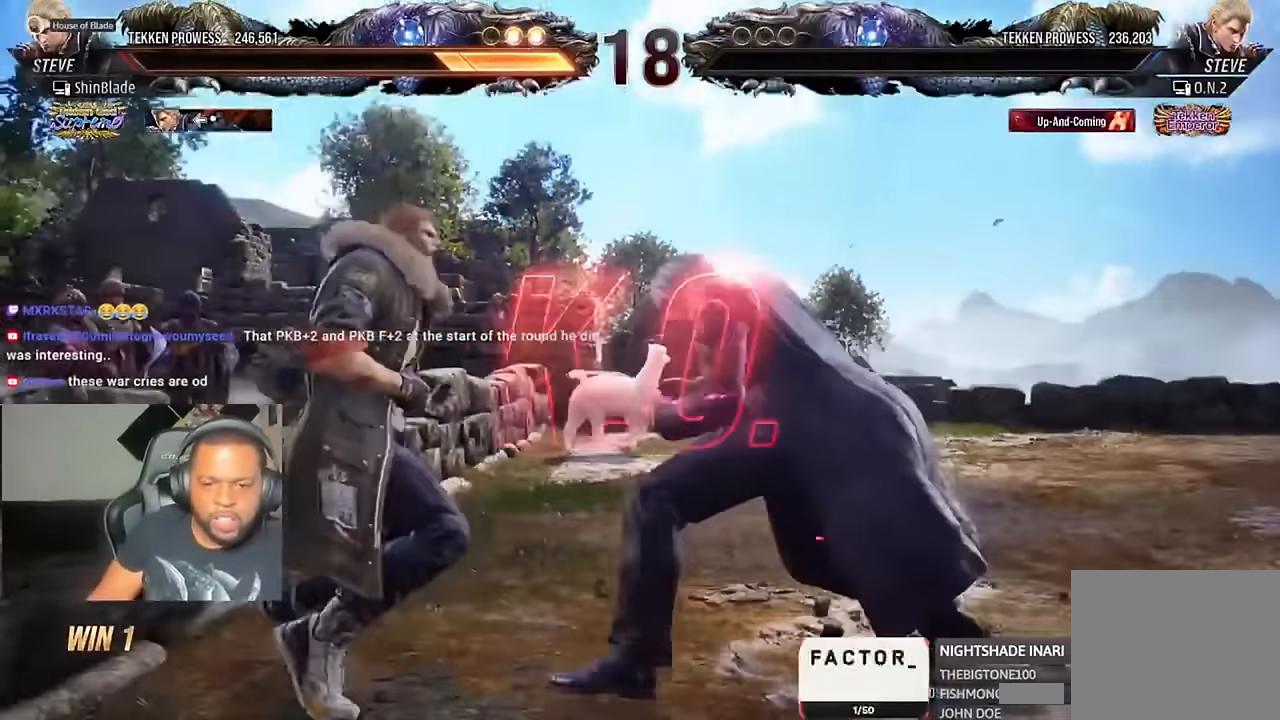
{"buttons": ["TRIANGLE"], "left_stick": "center", "right_stick": "center", "events": [[67, "SQUARE", "up"], [100, "SQUARE", "down"], [133, "SQUARE", "up"], [133, "TRIANGLE", "up"], [167, "SQUARE", "down"], [167, "TRIANGLE", "down"], [233, "TRIANGLE", "up"], [267, "TRIANGLE", "down"], [333, "SQUARE", "up"], [367, "SQUARE", "down"], [433, "SQUARE", "up"], [433, "TRIANGLE", "up"], [467, "SQUARE", "down"], [467, "TRIANGLE", "down"], [500, "SQUARE", "up"]]}
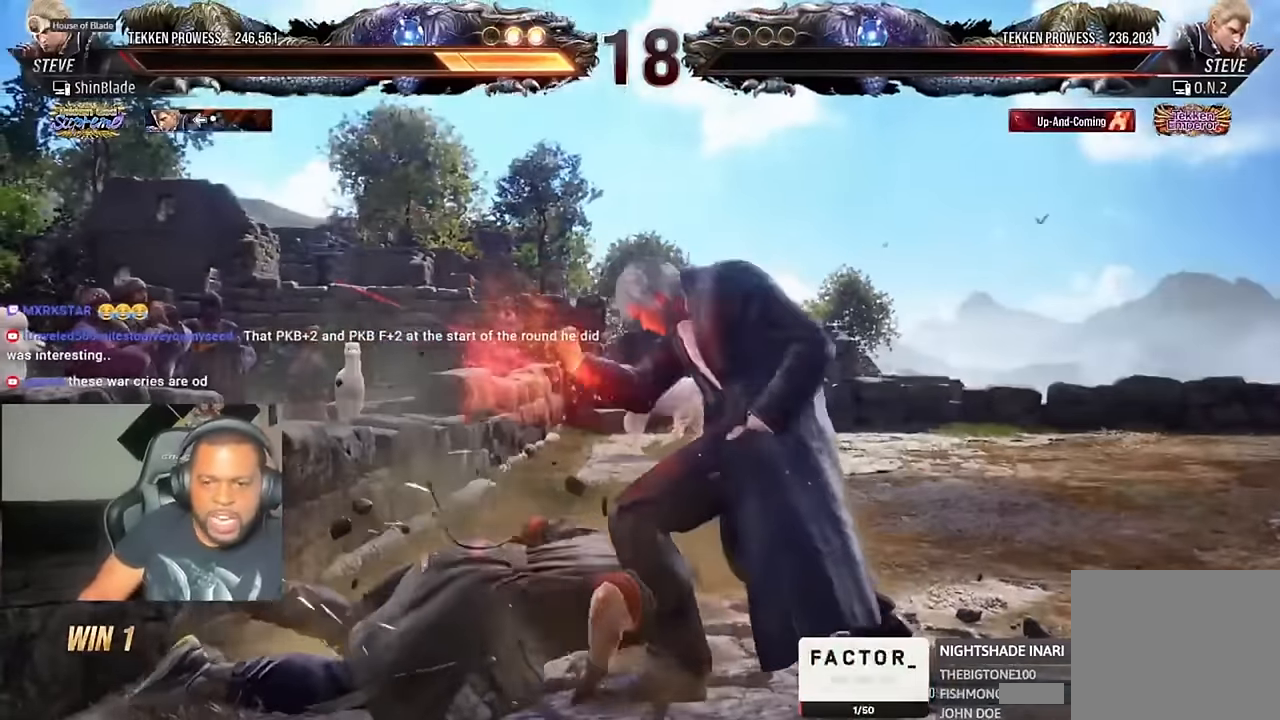
{"buttons": [], "left_stick": "center", "right_stick": "center", "events": [[67, "SQUARE", "down"], [100, "SQUARE", "up"], [100, "TRIANGLE", "up"], [167, "SQUARE", "down"], [167, "TRIANGLE", "down"], [200, "SQUARE", "up"], [200, "TRIANGLE", "up"], [233, "TRIANGLE", "down"], [267, "SQUARE", "down"], [300, "SQUARE", "up"], [300, "TRIANGLE", "up"], [333, "SQUARE", "down"], [333, "TRIANGLE", "down"], [400, "SQUARE", "up"], [433, "TRIANGLE", "up"]]}
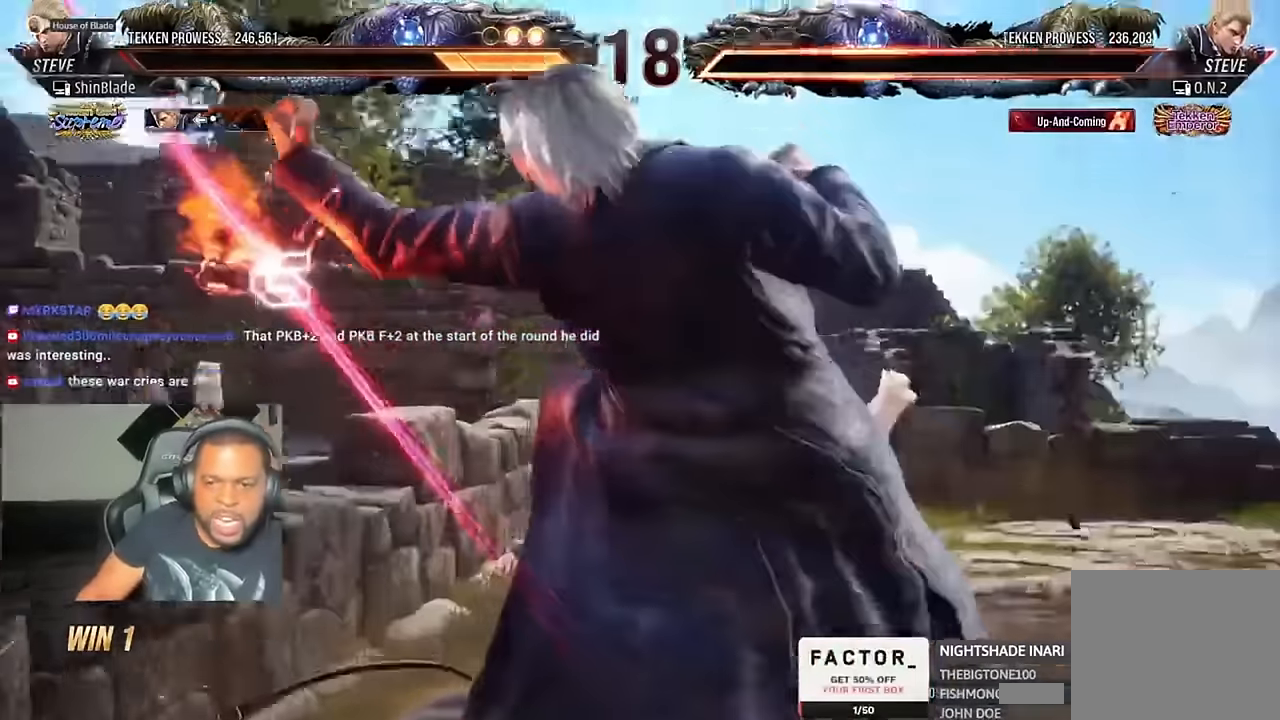
{"buttons": [], "left_stick": "center", "right_stick": "center", "events": [[167, "SQUARE", "down"], [167, "TRIANGLE", "down"], [267, "SQUARE", "up"], [267, "TRIANGLE", "up"]]}
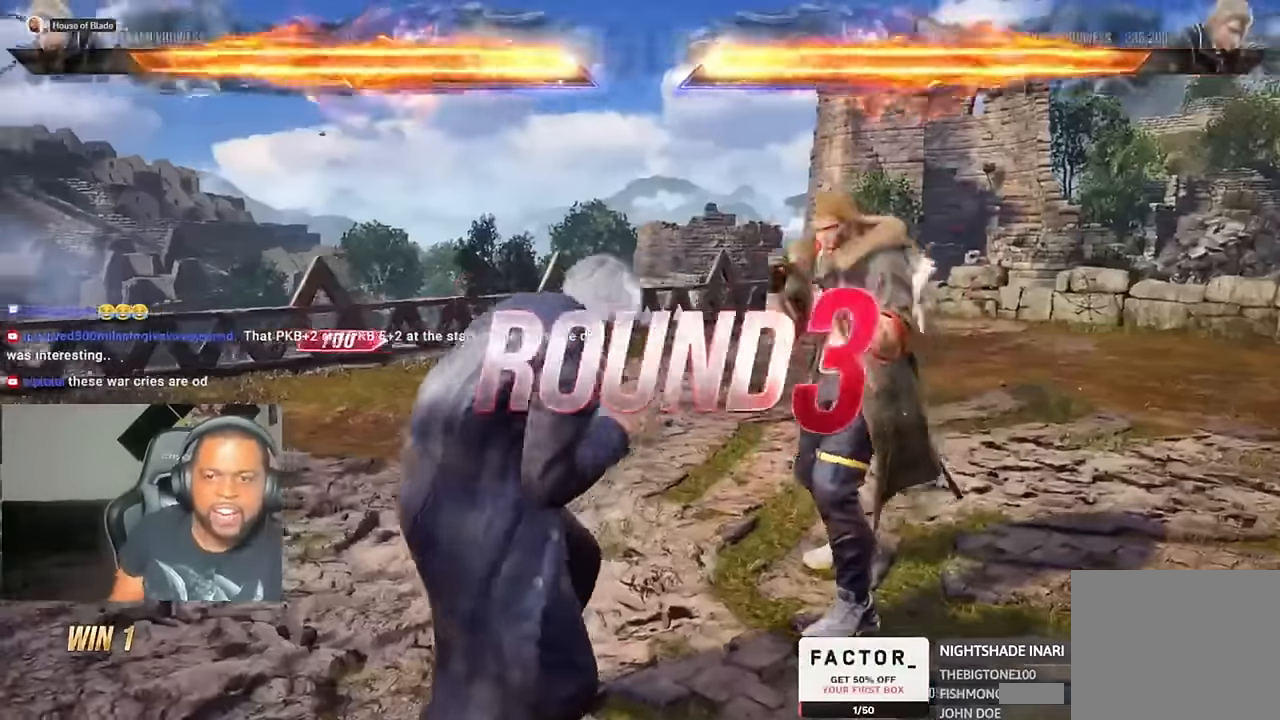
{"buttons": ["DPAD_UP"], "left_stick": "center", "right_stick": "center"}
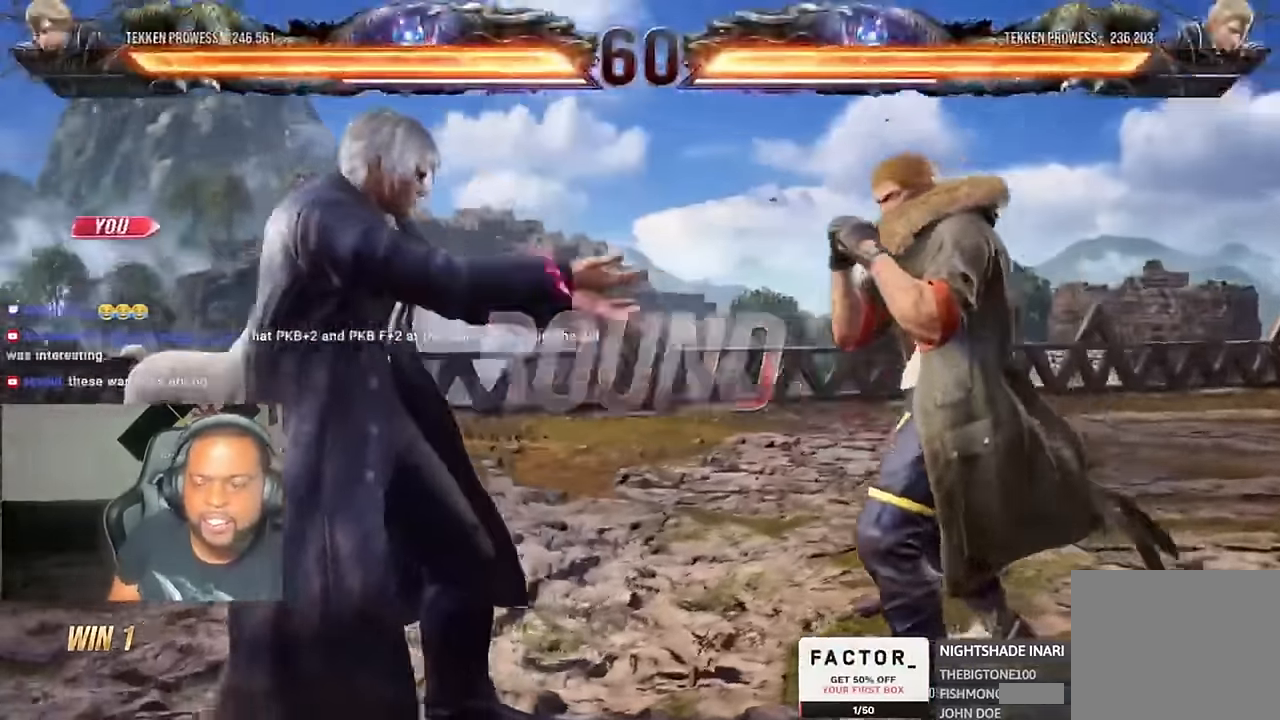
{"buttons": ["DPAD_UP", "DPAD_LEFT"], "left_stick": "center", "right_stick": "center"}
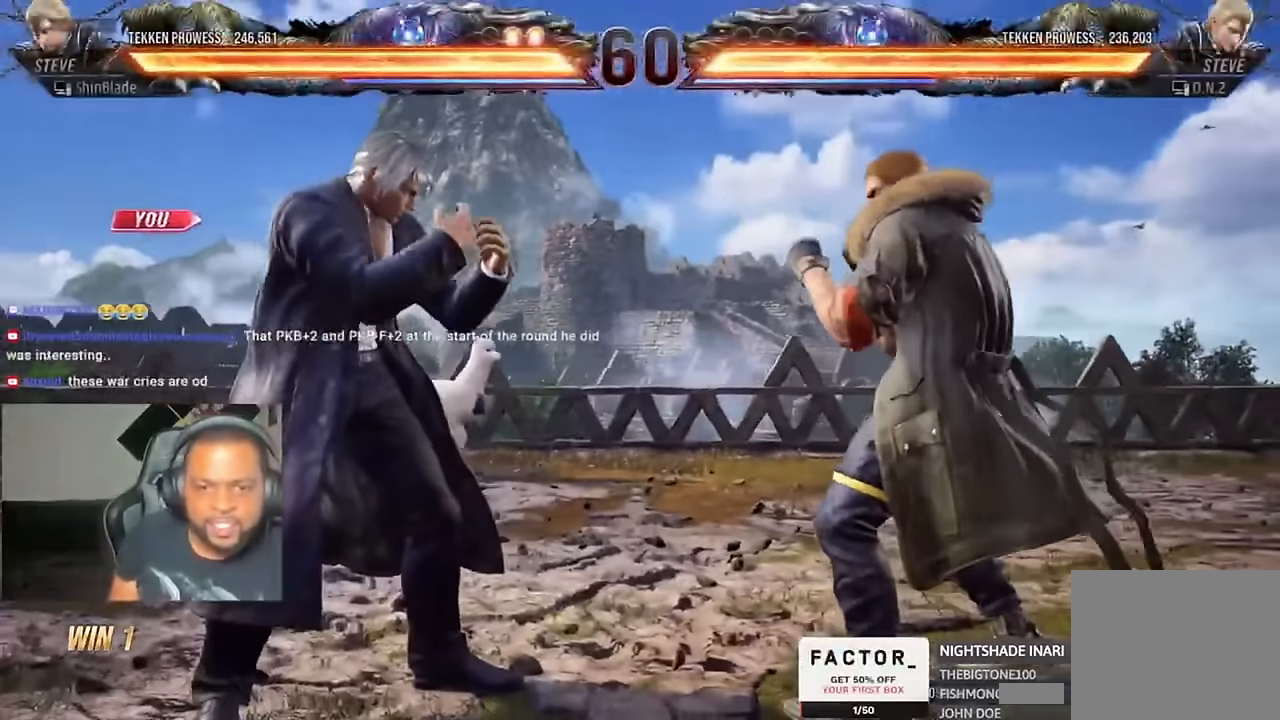
{"buttons": ["SQUARE", "DPAD_UP"], "left_stick": "center", "right_stick": "center"}
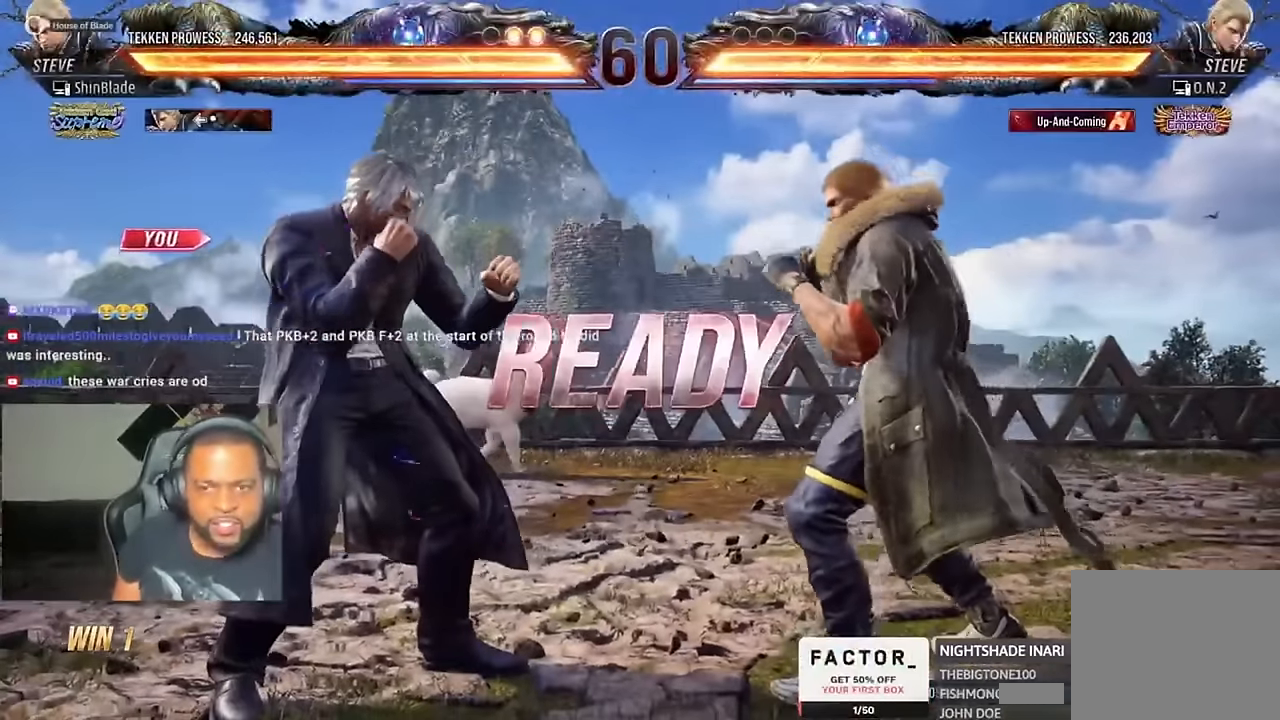
{"buttons": ["CROSS", "CIRCLE", "SQUARE", "DPAD_UP"], "left_stick": "center", "right_stick": "center", "events": [[33, "DPAD_LEFT", "down"], [133, "DPAD_LEFT", "up"], [233, "CIRCLE", "down"], [300, "DPAD_LEFT", "down"], [467, "DPAD_LEFT", "up"], [500, "CROSS", "down"]]}